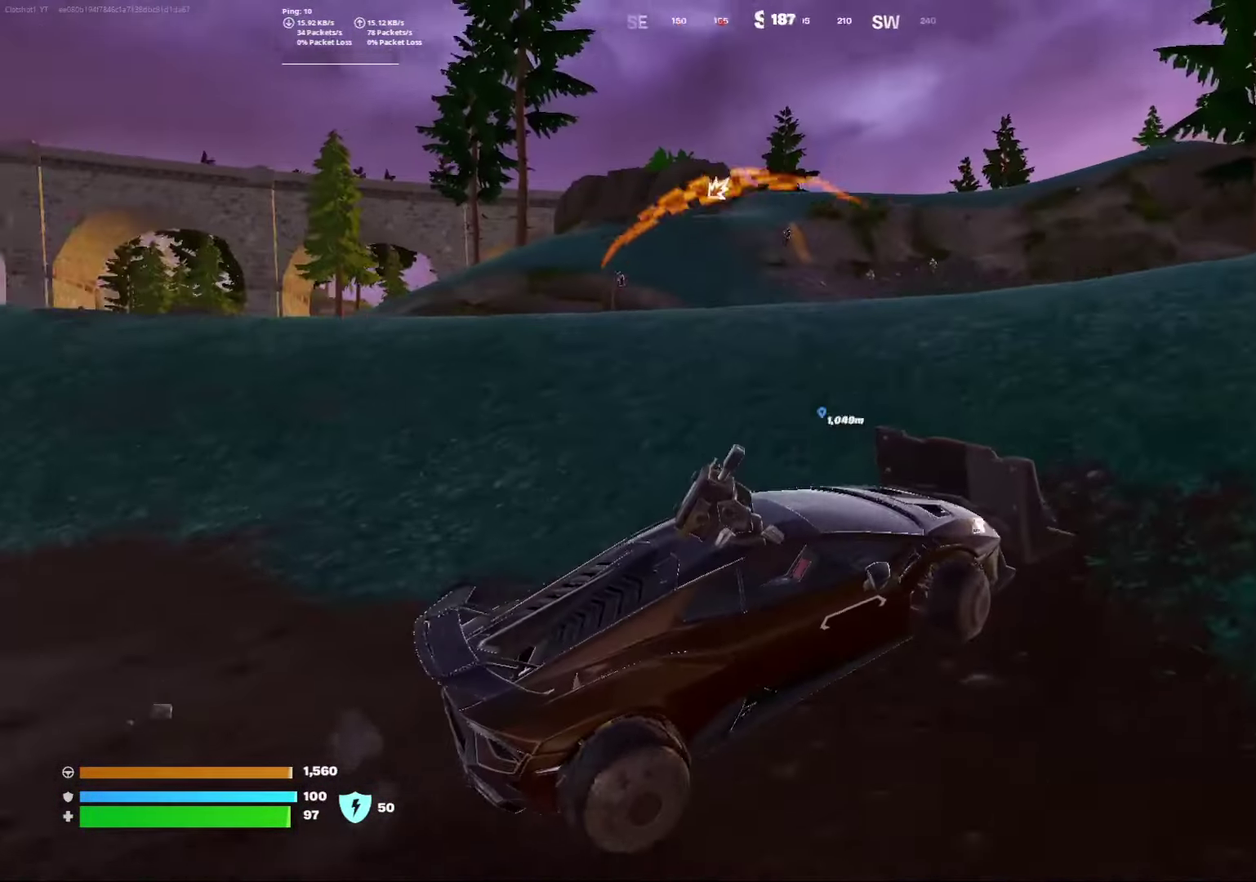
Gameplay with a controller (Xbox layout); each line is a JSON object with the inputs held at the frame after it (dt_ms = milliseconds from this image to that frame). "events" lists button and stick changes between this image and that frame as [ms after this image, input, new state], when the widget could be followed in between. Not read: L1 R1.
{"dt_ms": 500, "buttons": [], "left_stick": "right", "right_stick": "center", "events": [[50, "right_stick", "center"], [150, "left_stick", "right"]]}
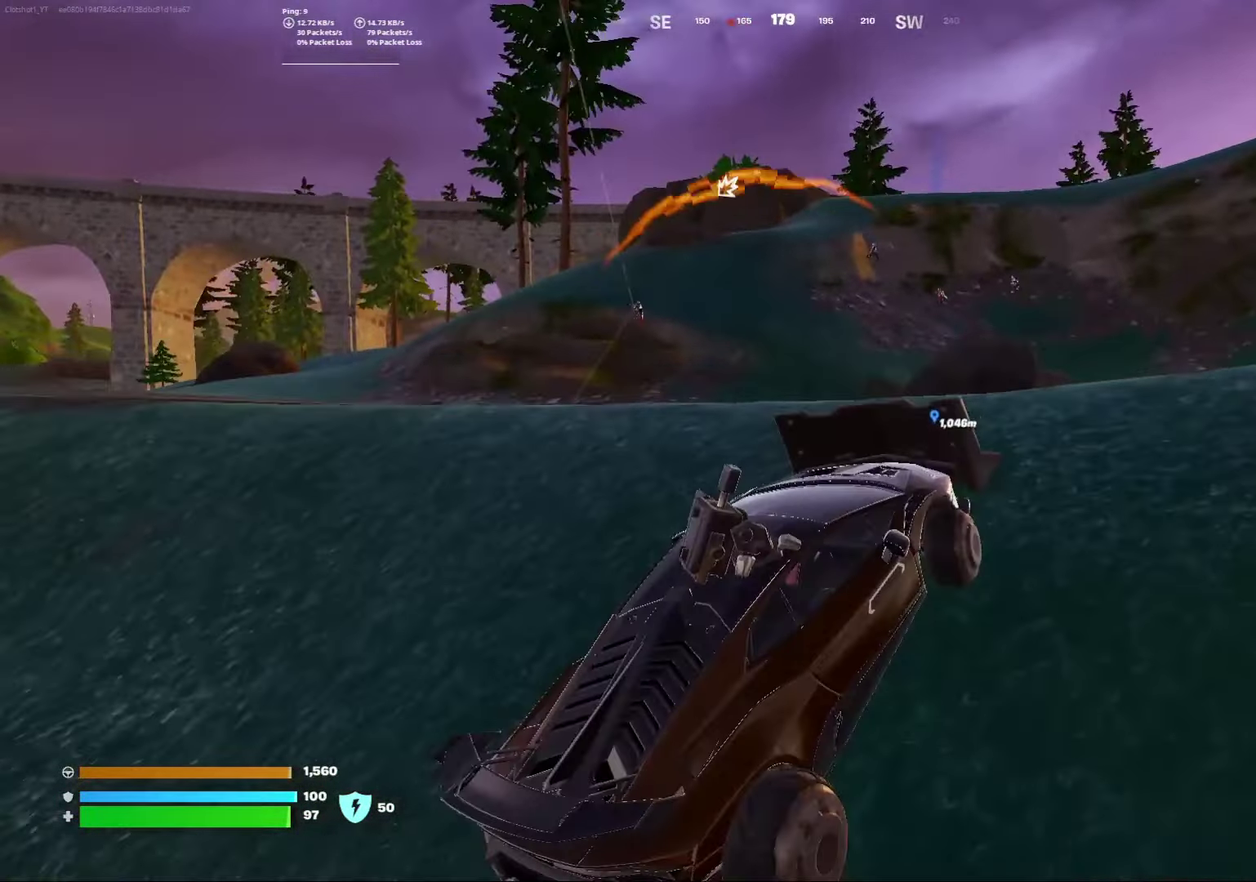
{"dt_ms": 700, "buttons": ["B", "R2"], "left_stick": "right", "right_stick": "center", "events": [[200, "R2", "down"], [233, "B", "down"], [450, "left_stick", "down-right"], [700, "left_stick", "right"]]}
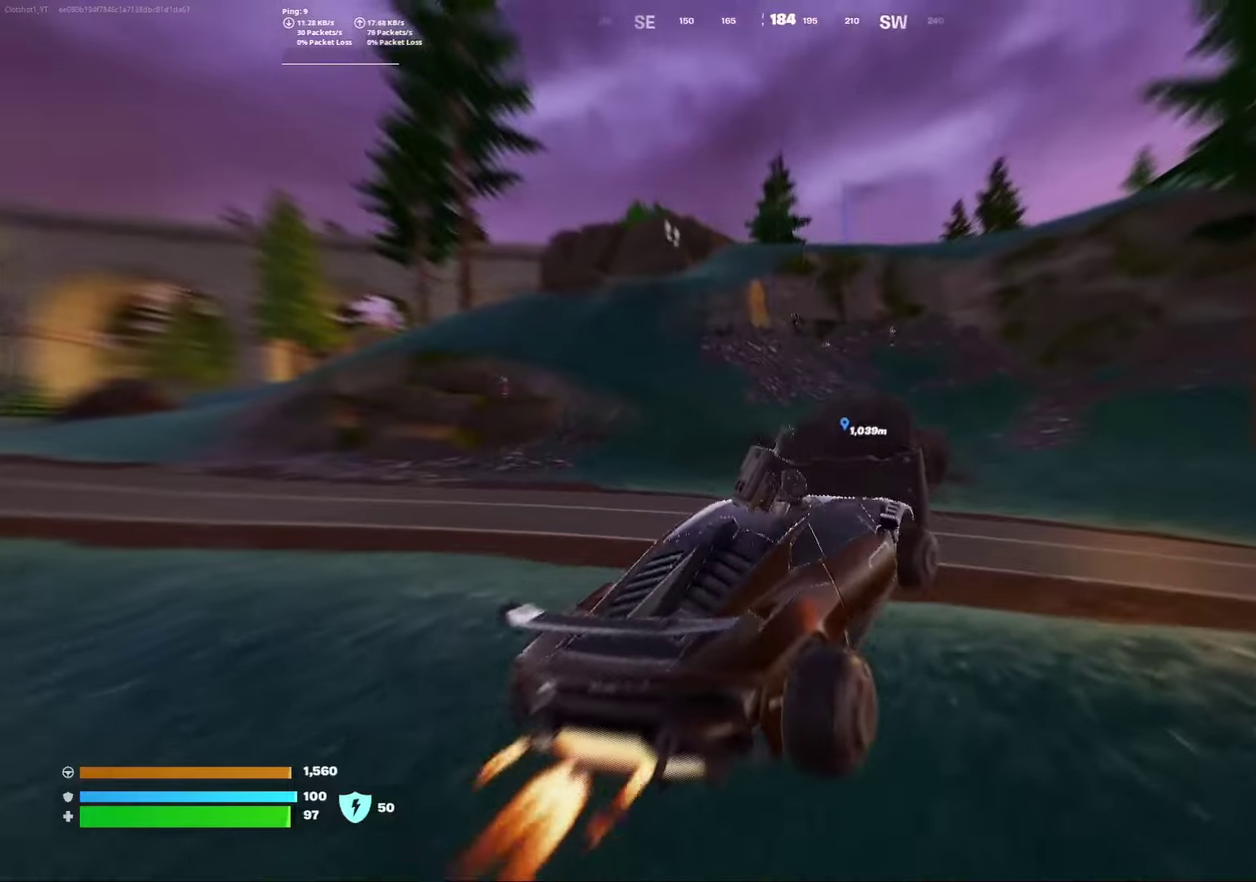
{"dt_ms": 300, "buttons": ["B", "R2"], "left_stick": "center", "right_stick": "center", "events": [[100, "left_stick", "center"]]}
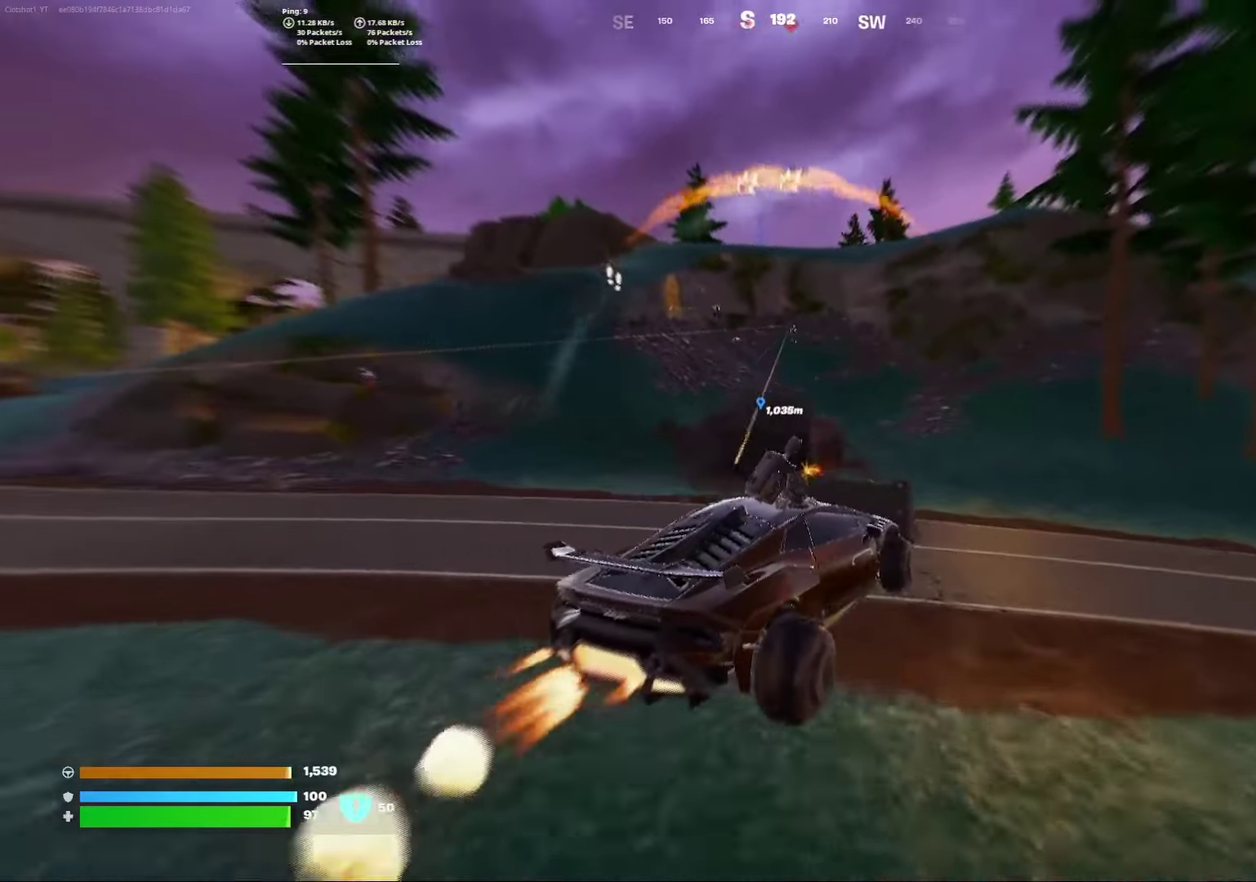
{"dt_ms": 500, "buttons": ["B", "R2"], "left_stick": "center", "right_stick": "center", "events": [[50, "left_stick", "left"], [250, "left_stick", "center"]]}
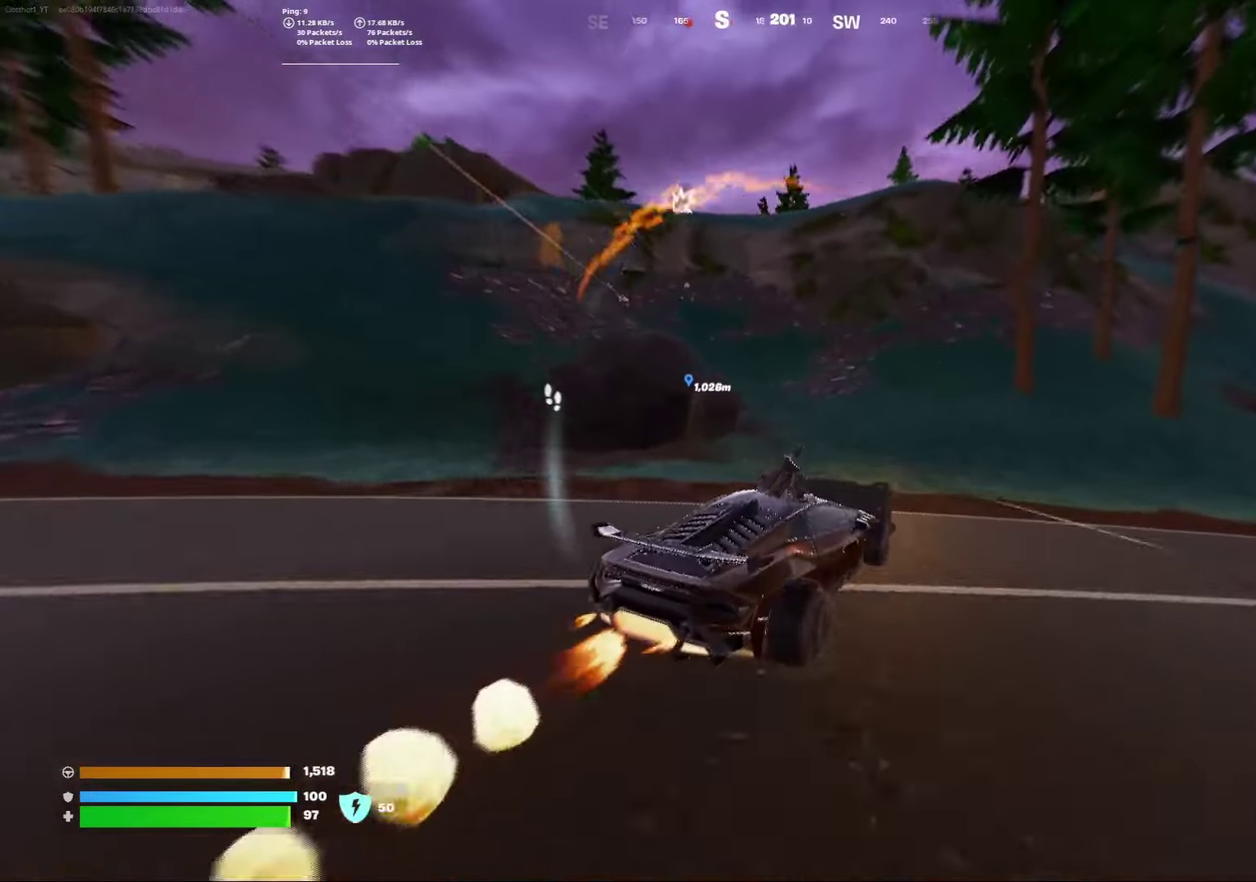
{"dt_ms": 500, "buttons": ["B", "R2"], "left_stick": "right", "right_stick": "center", "events": [[450, "left_stick", "right"]]}
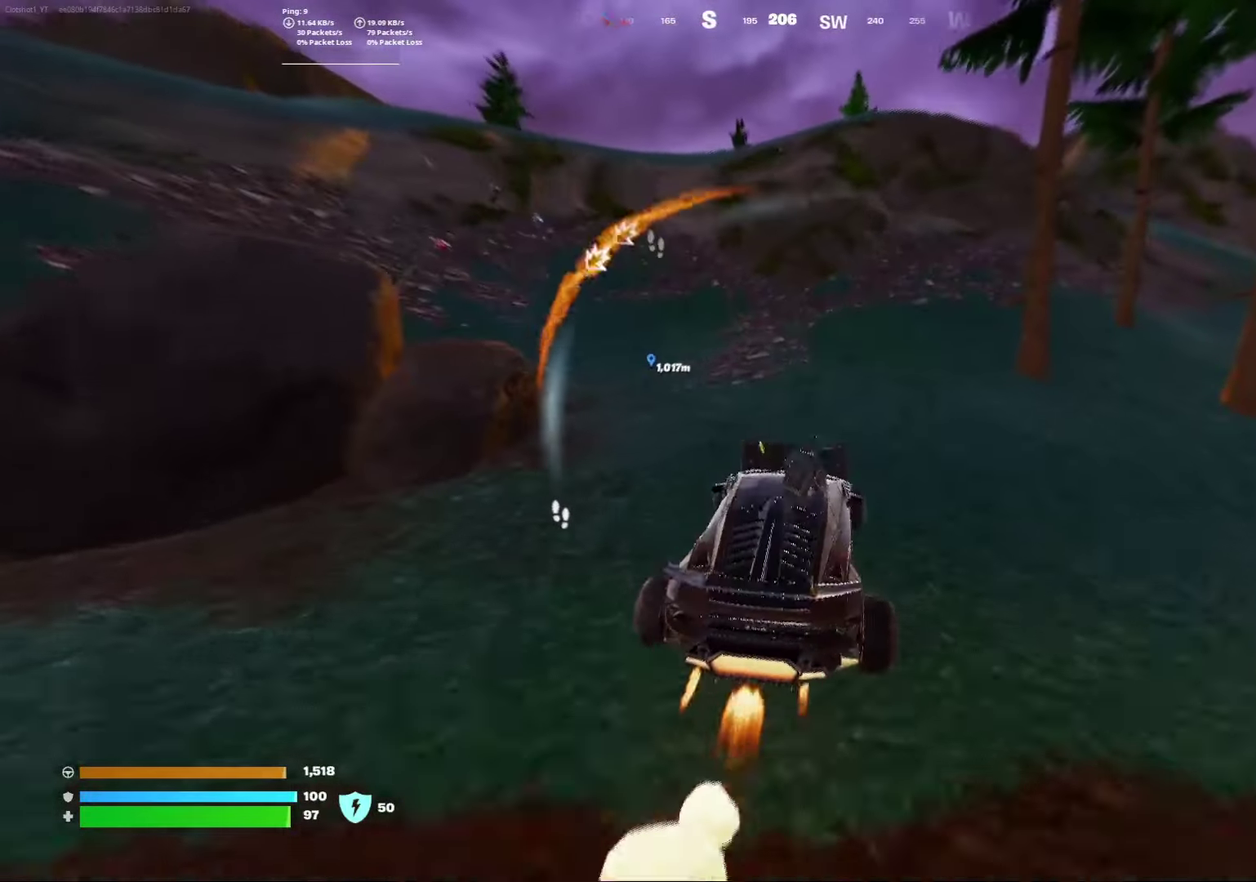
{"dt_ms": 500, "buttons": ["B", "R2"], "left_stick": "right", "right_stick": "center", "events": []}
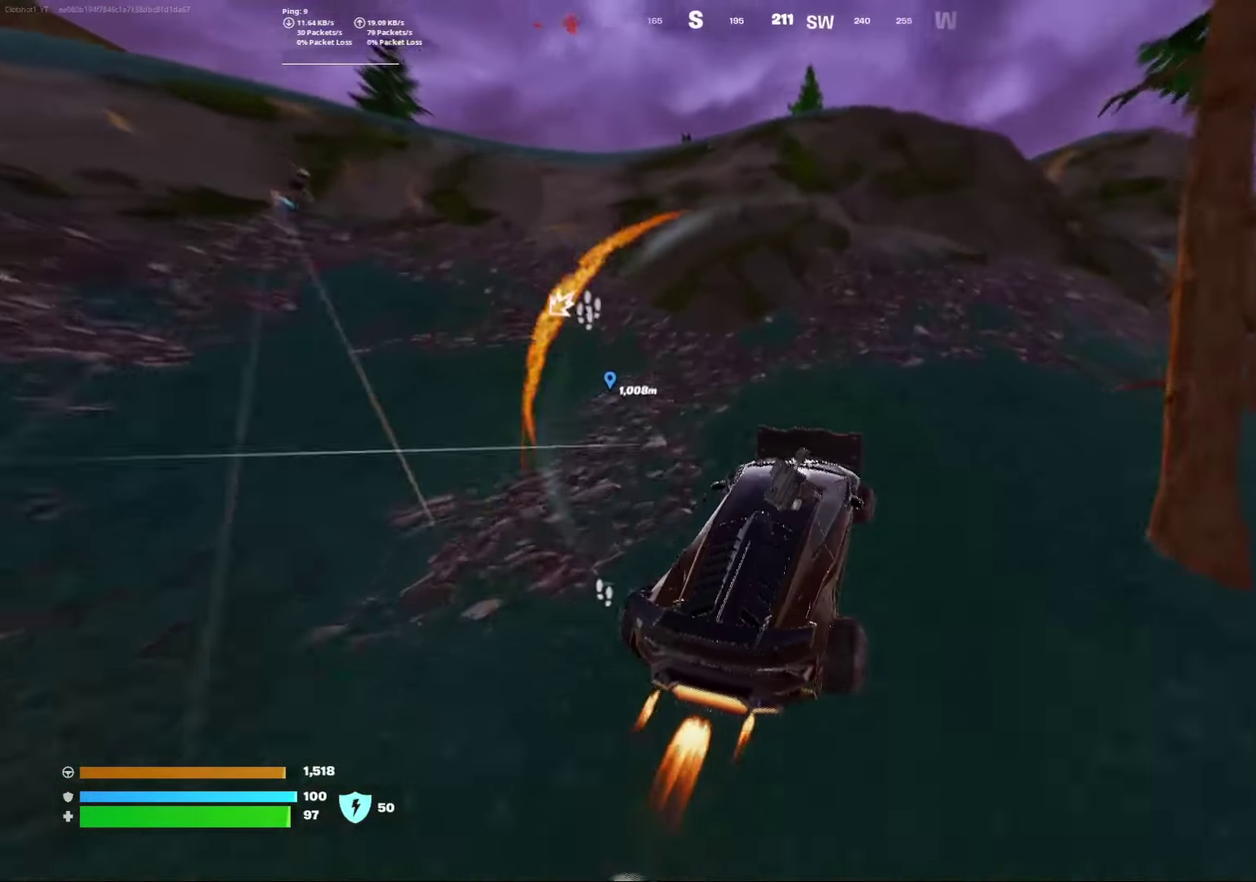
{"dt_ms": 500, "buttons": ["B", "R2"], "left_stick": "left", "right_stick": "center", "events": [[217, "left_stick", "center"], [350, "left_stick", "left"]]}
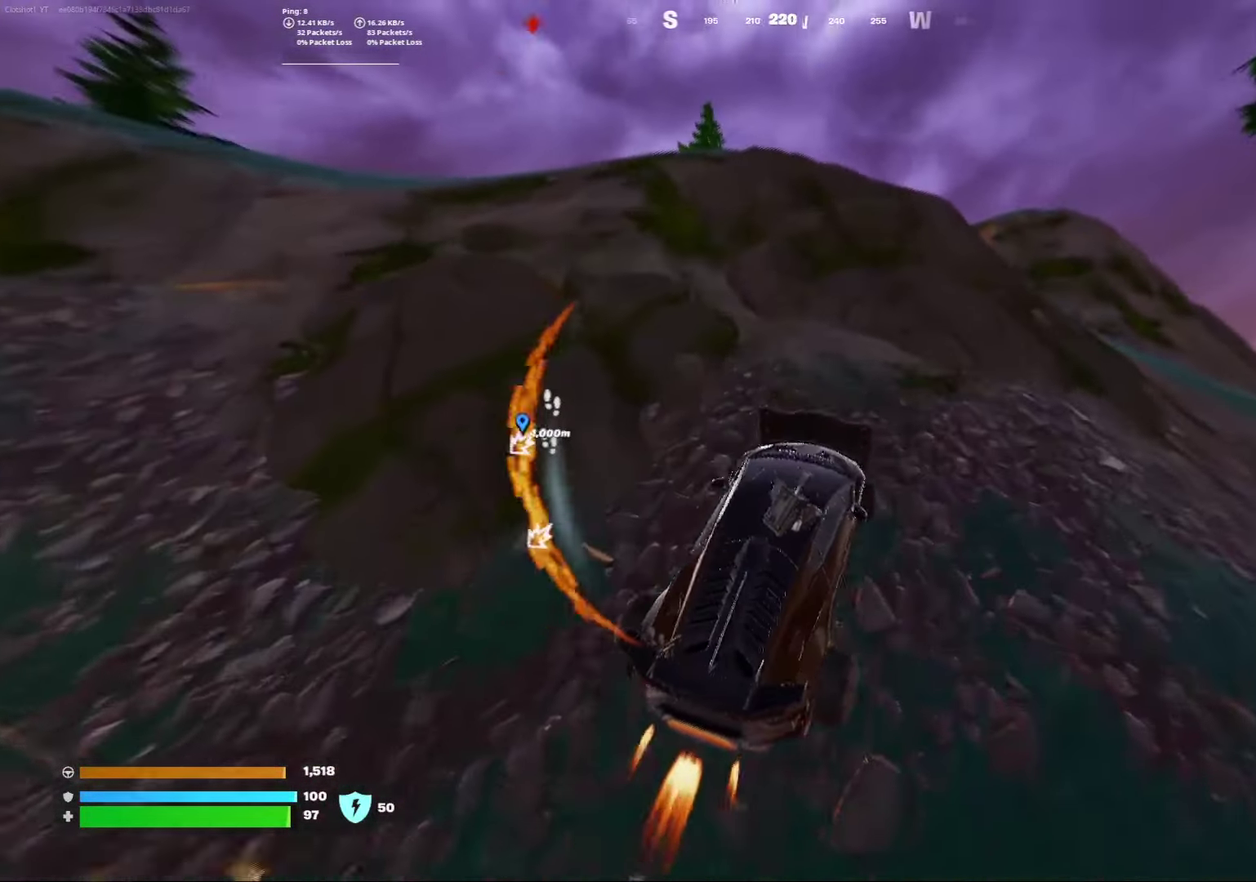
{"dt_ms": 500, "buttons": ["B", "R2"], "left_stick": "left", "right_stick": "center", "events": [[50, "left_stick", "down-left"], [200, "left_stick", "center"], [450, "left_stick", "left"]]}
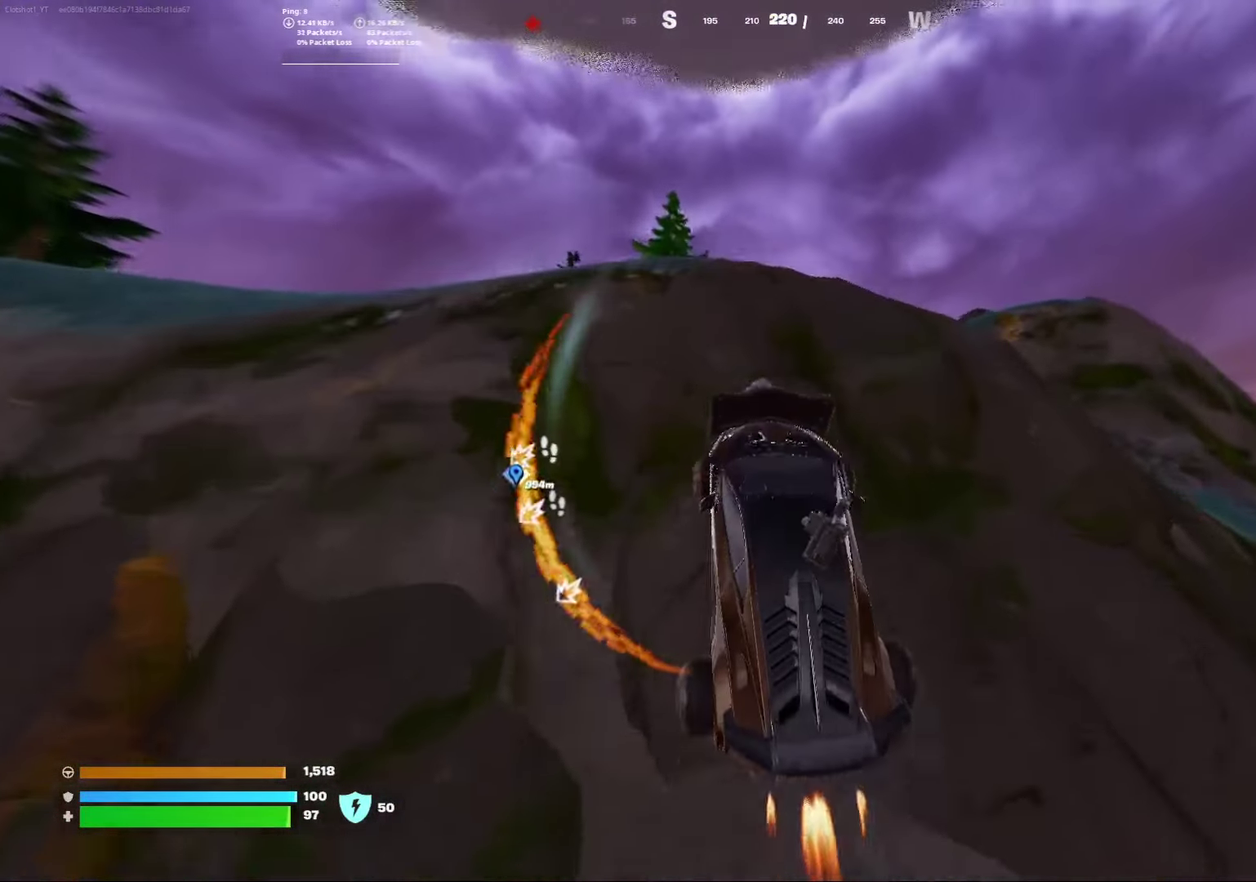
{"dt_ms": 300, "buttons": [], "left_stick": "left", "right_stick": "center", "events": [[183, "B", "up"], [217, "R2", "up"]]}
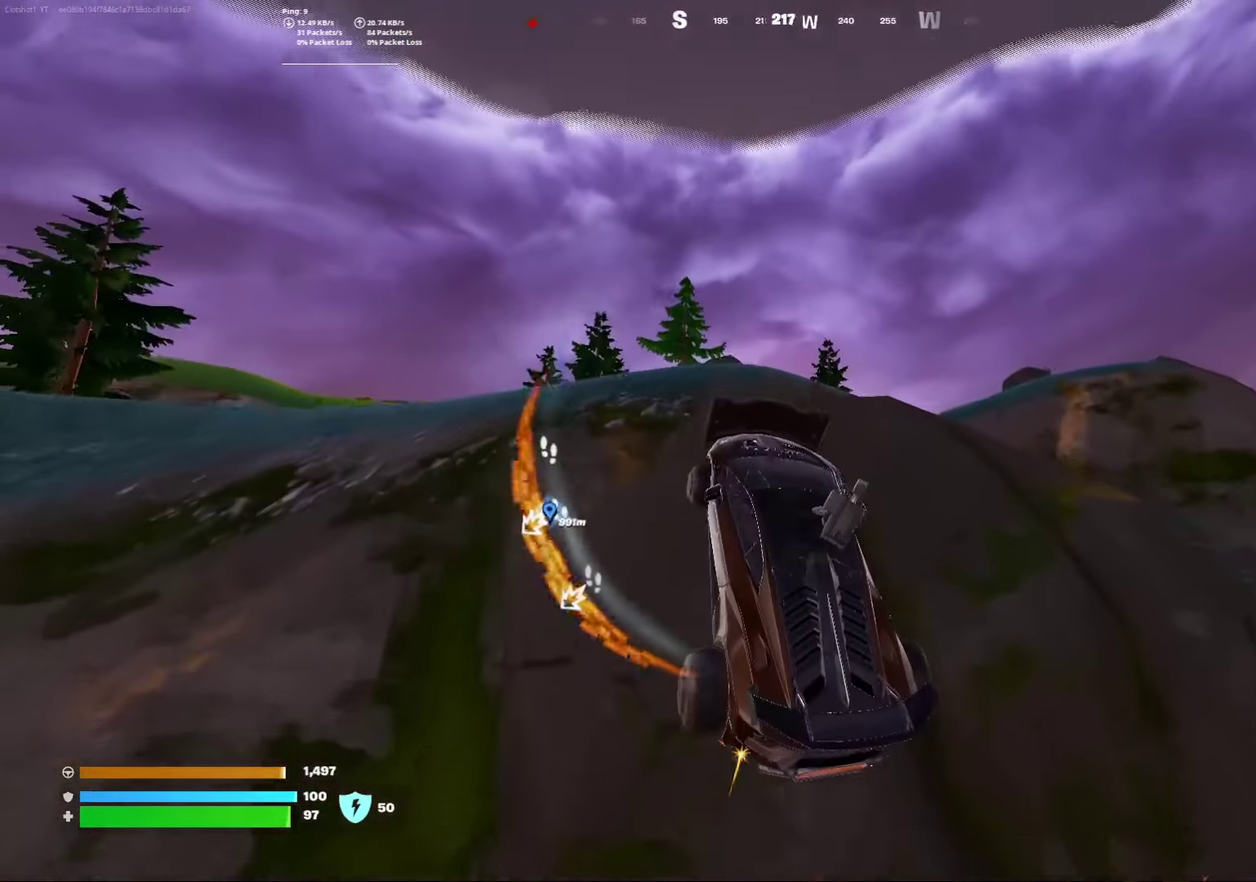
{"dt_ms": 900, "buttons": ["X"], "left_stick": "center", "right_stick": "center", "events": [[83, "right_stick", "down-left"], [133, "left_stick", "down"], [183, "right_stick", "left"], [317, "right_stick", "center"], [517, "right_stick", "down"], [600, "right_stick", "center"], [683, "left_stick", "center"], [733, "X", "down"]]}
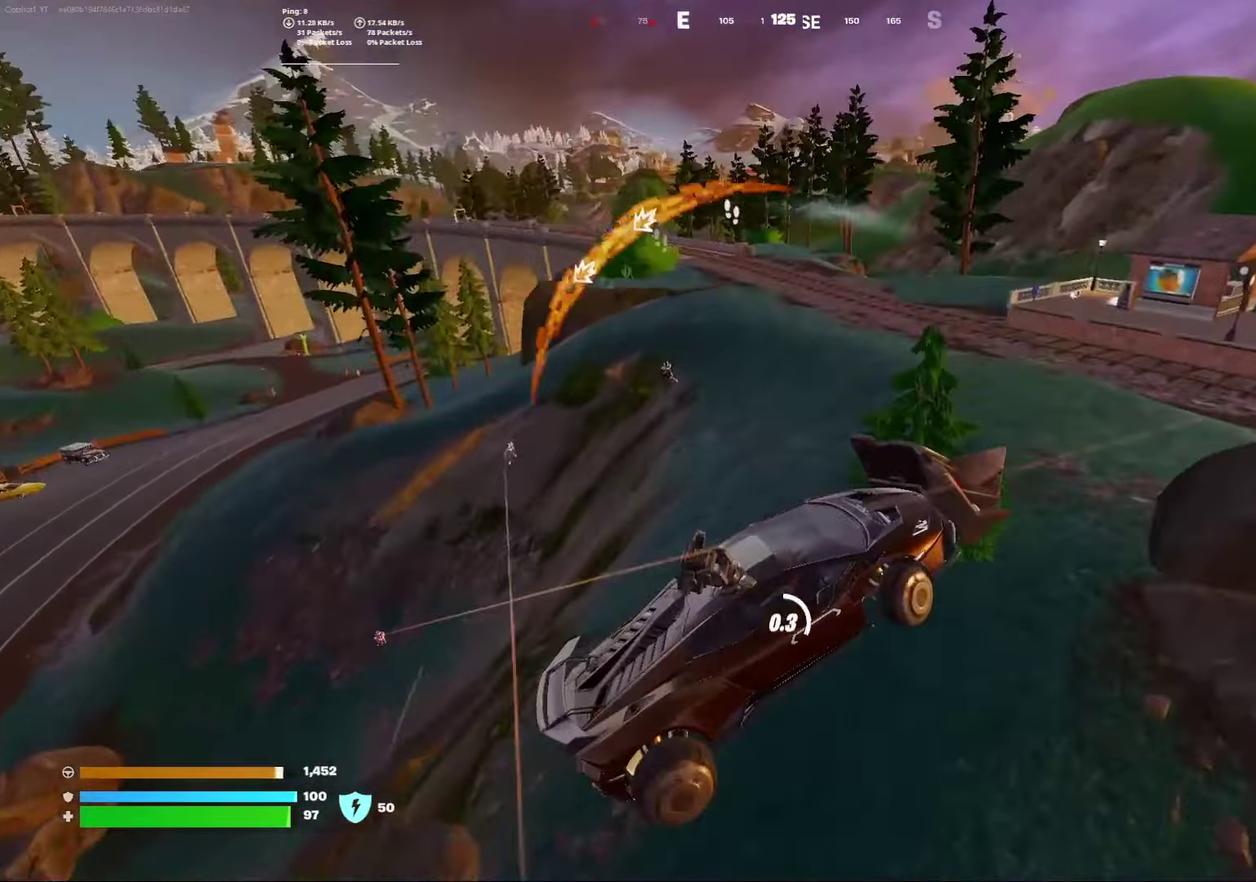
{"dt_ms": 300, "buttons": ["X"], "left_stick": "down", "right_stick": "center", "events": [[50, "left_stick", "down-right"], [100, "left_stick", "down"]]}
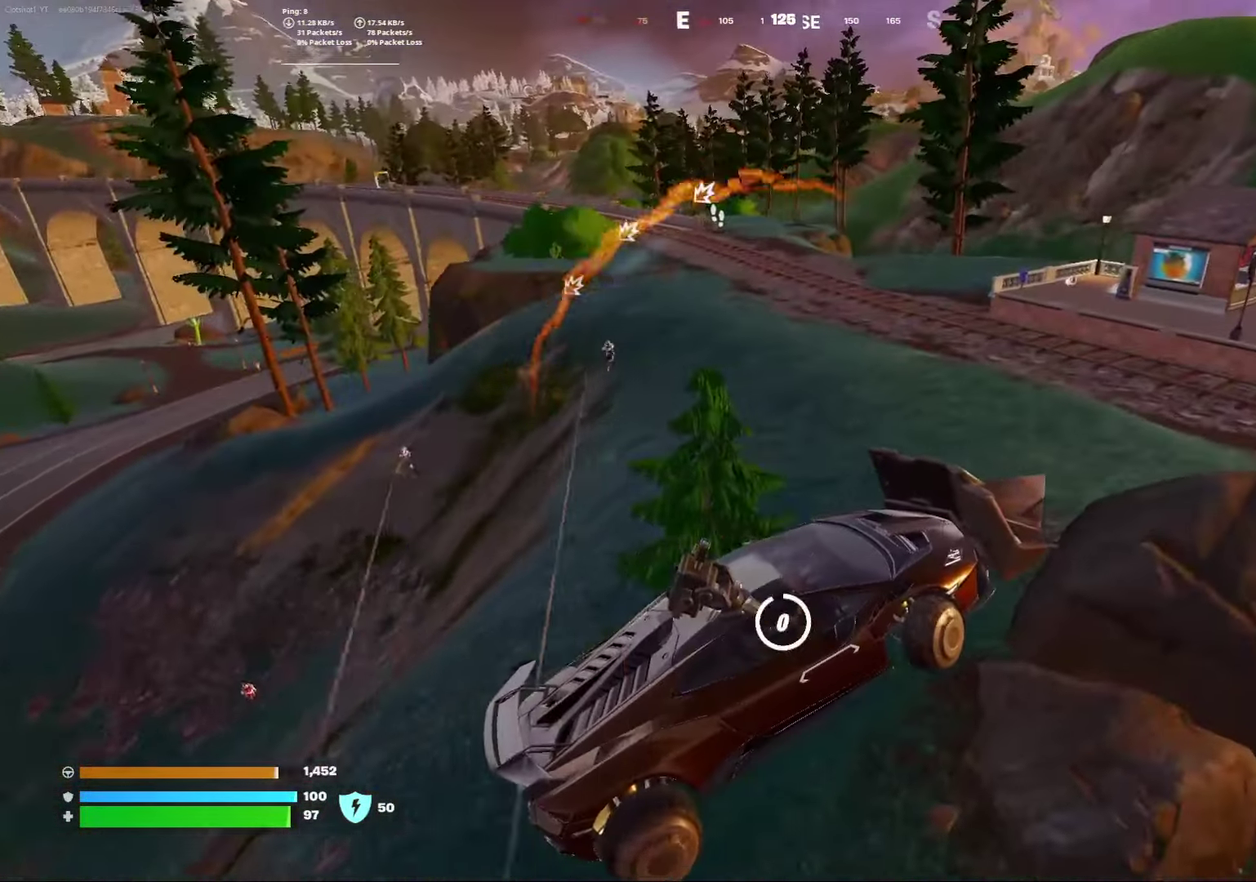
{"dt_ms": 500, "buttons": [], "left_stick": "down-right", "right_stick": "center", "events": [[183, "X", "up"], [183, "right_stick", "right"], [400, "left_stick", "down-right"], [450, "right_stick", "center"]]}
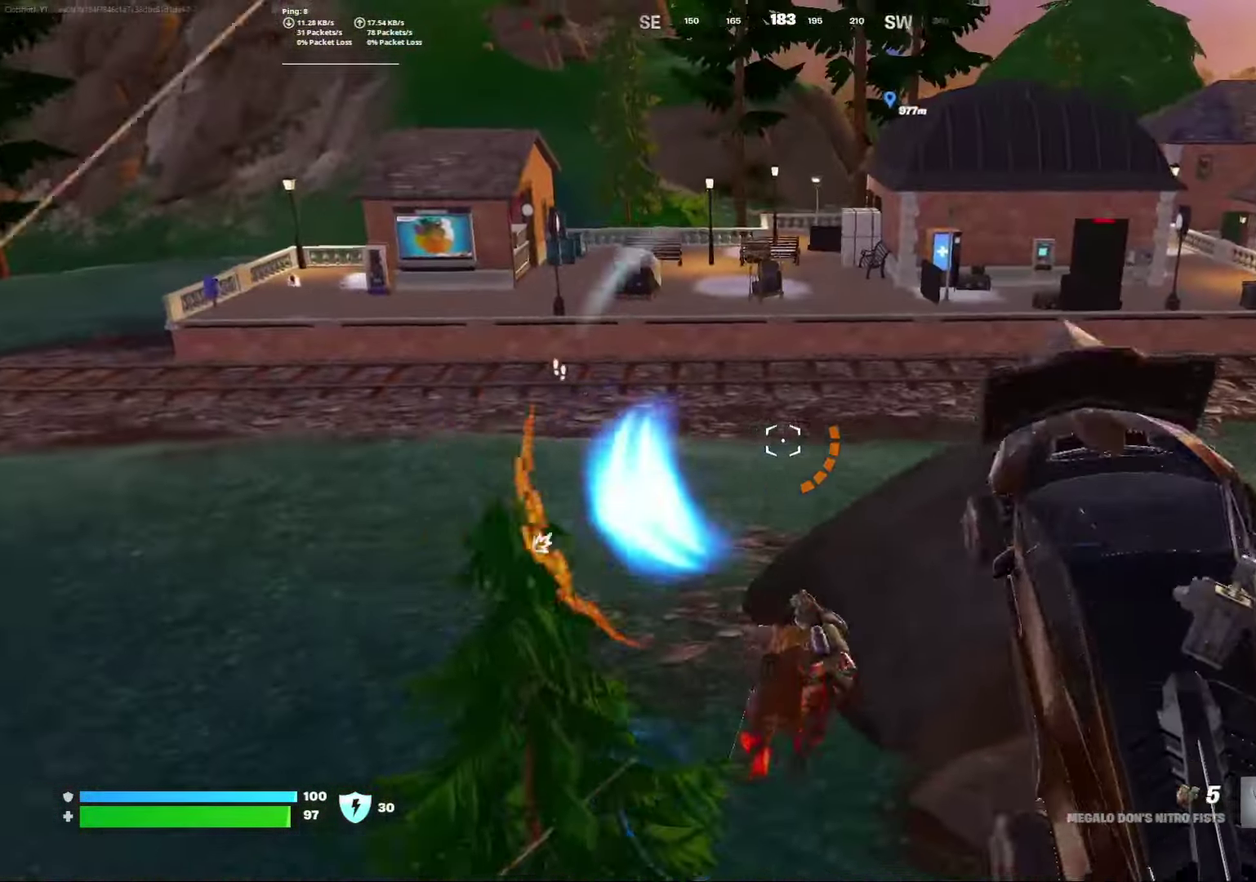
{"dt_ms": 500, "buttons": ["L3"], "left_stick": "center", "right_stick": "left"}
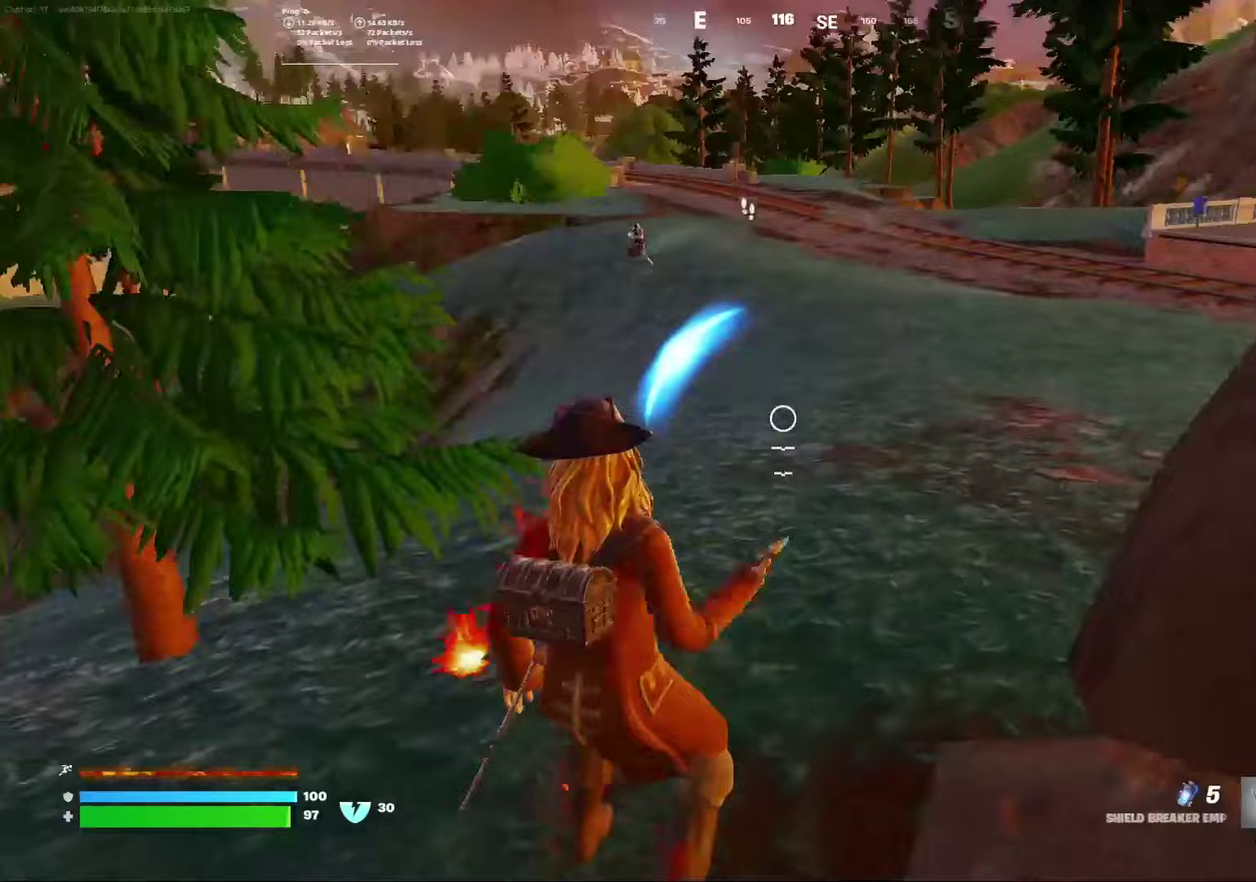
{"dt_ms": 300, "buttons": ["A"], "left_stick": "right", "right_stick": "left"}
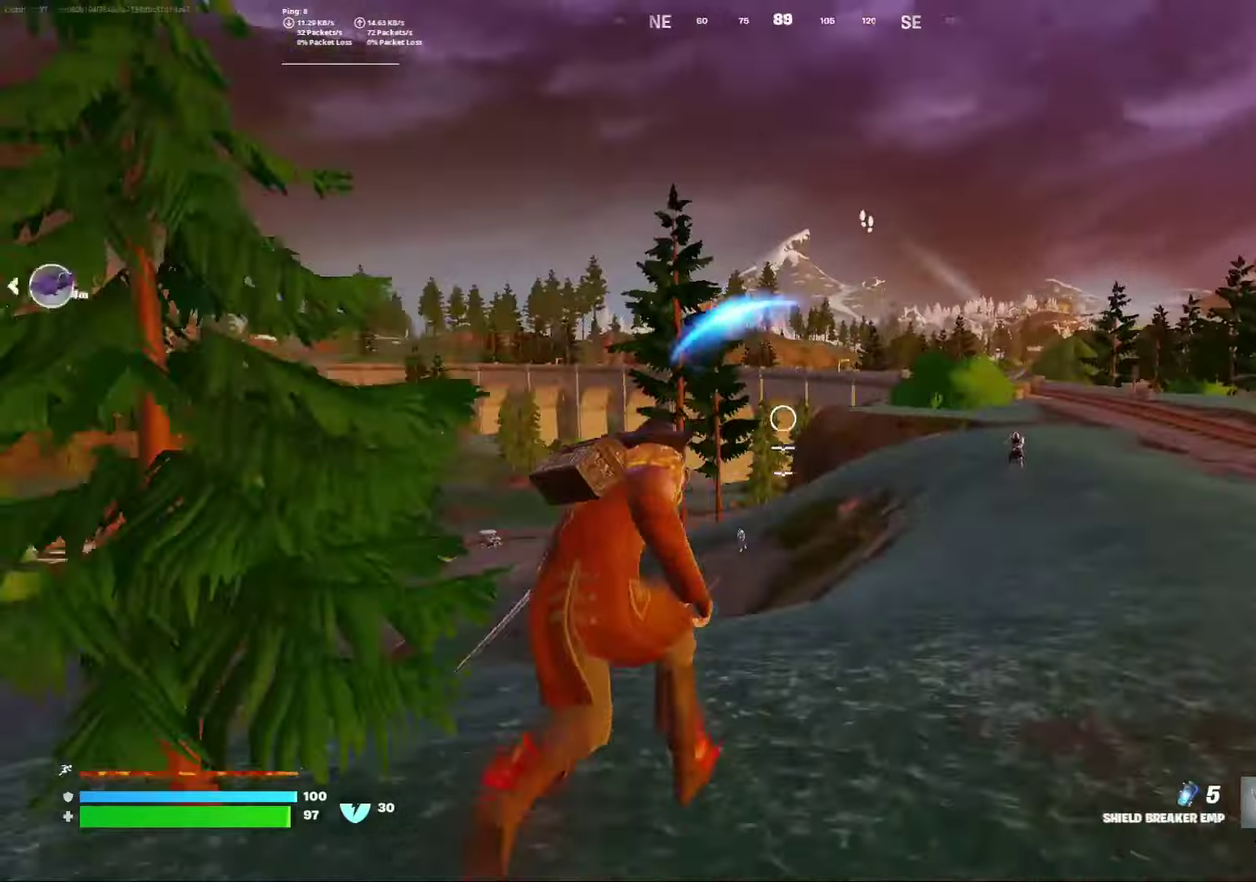
{"dt_ms": 700, "buttons": ["R2"], "left_stick": "down-right", "right_stick": "left", "events": [[50, "left_stick", "down-right"], [67, "right_stick", "down-left"], [117, "A", "up"], [150, "right_stick", "center"], [183, "left_stick", "down"], [267, "left_stick", "down-right"], [467, "R2", "down"], [583, "R2", "up"], [667, "R2", "down"], [667, "right_stick", "left"]]}
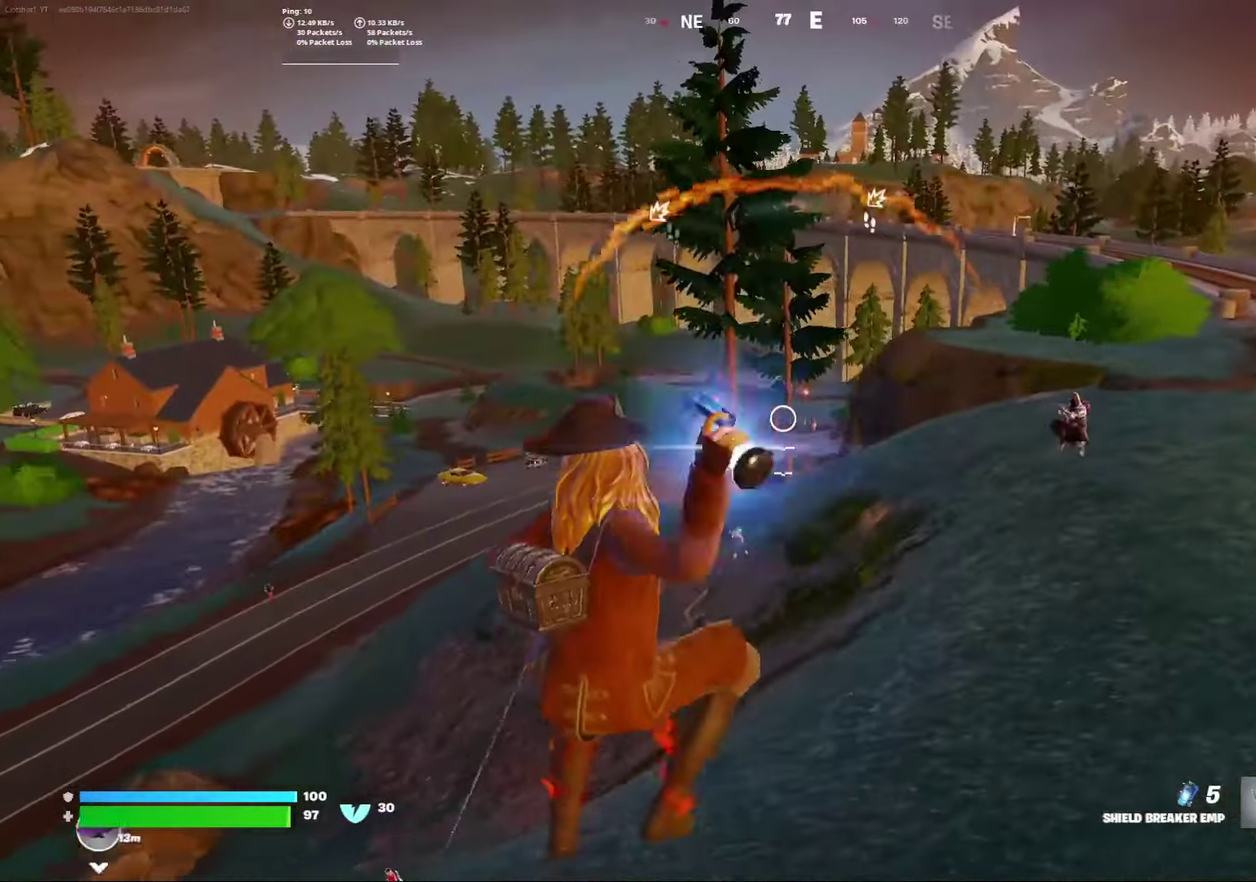
{"dt_ms": 300, "buttons": [], "left_stick": "right", "right_stick": "right", "events": [[83, "R2", "up"], [133, "right_stick", "center"], [150, "R2", "down"], [217, "right_stick", "right"], [267, "R2", "up"], [300, "left_stick", "right"]]}
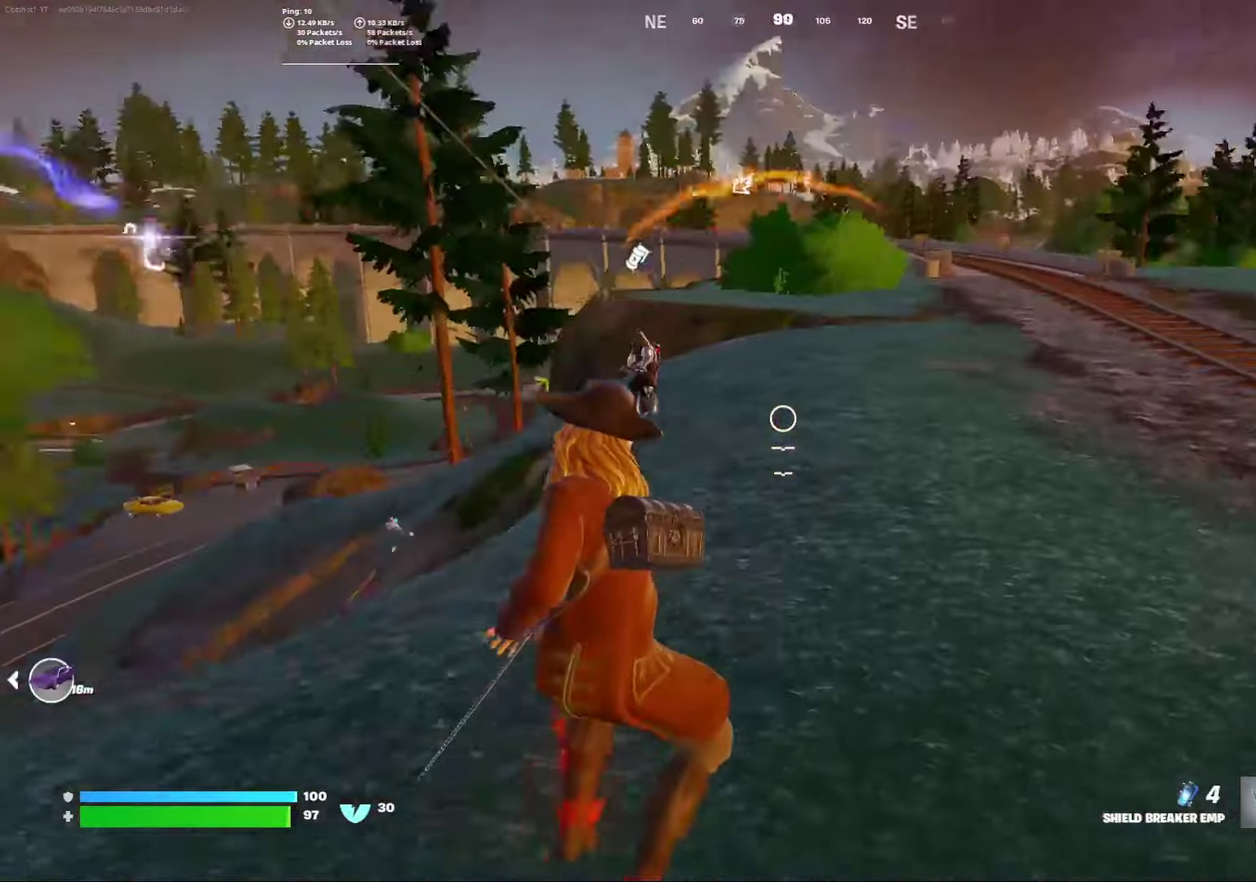
{"dt_ms": 800, "buttons": [], "left_stick": "right", "right_stick": "center", "events": [[150, "left_stick", "center"], [150, "right_stick", "center"], [283, "A", "down"], [317, "left_stick", "right"], [333, "right_stick", "left"], [467, "A", "up"], [533, "right_stick", "center"], [700, "left_stick", "down-right"], [750, "left_stick", "right"]]}
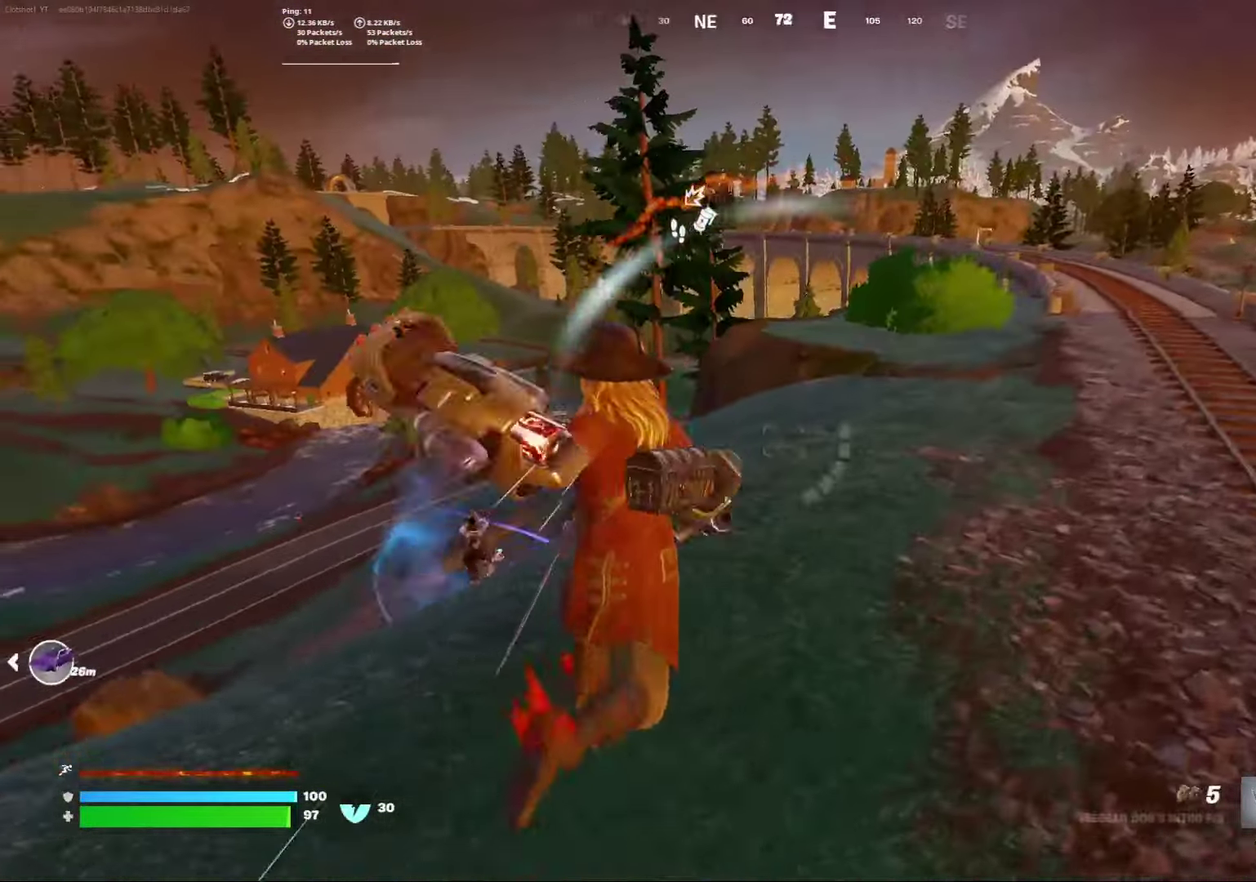
{"dt_ms": 400, "buttons": ["L2"], "left_stick": "right", "right_stick": "center", "events": [[17, "L2", "down"], [83, "right_stick", "left"], [250, "right_stick", "center"]]}
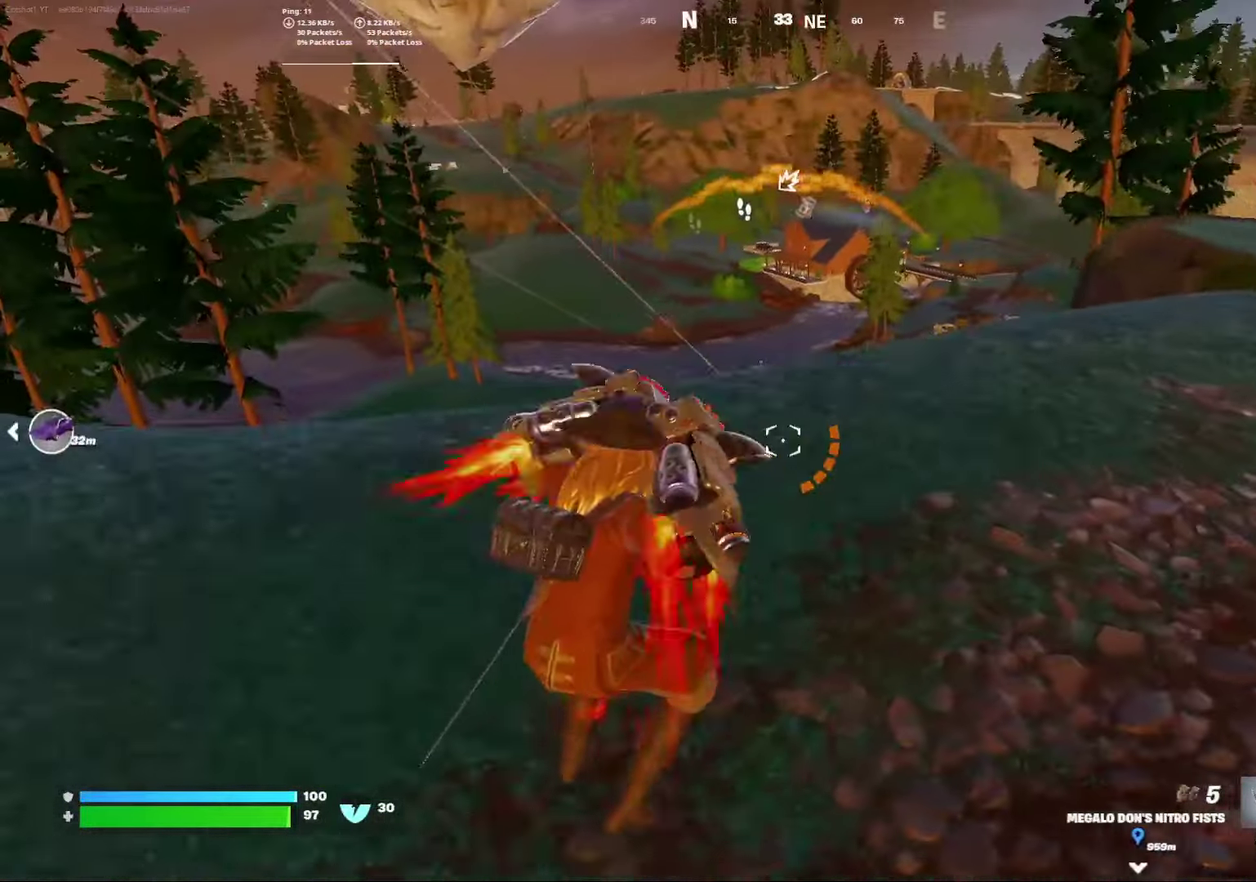
{"dt_ms": 400, "buttons": ["L2"], "left_stick": "right", "right_stick": "left", "events": [[333, "right_stick", "left"]]}
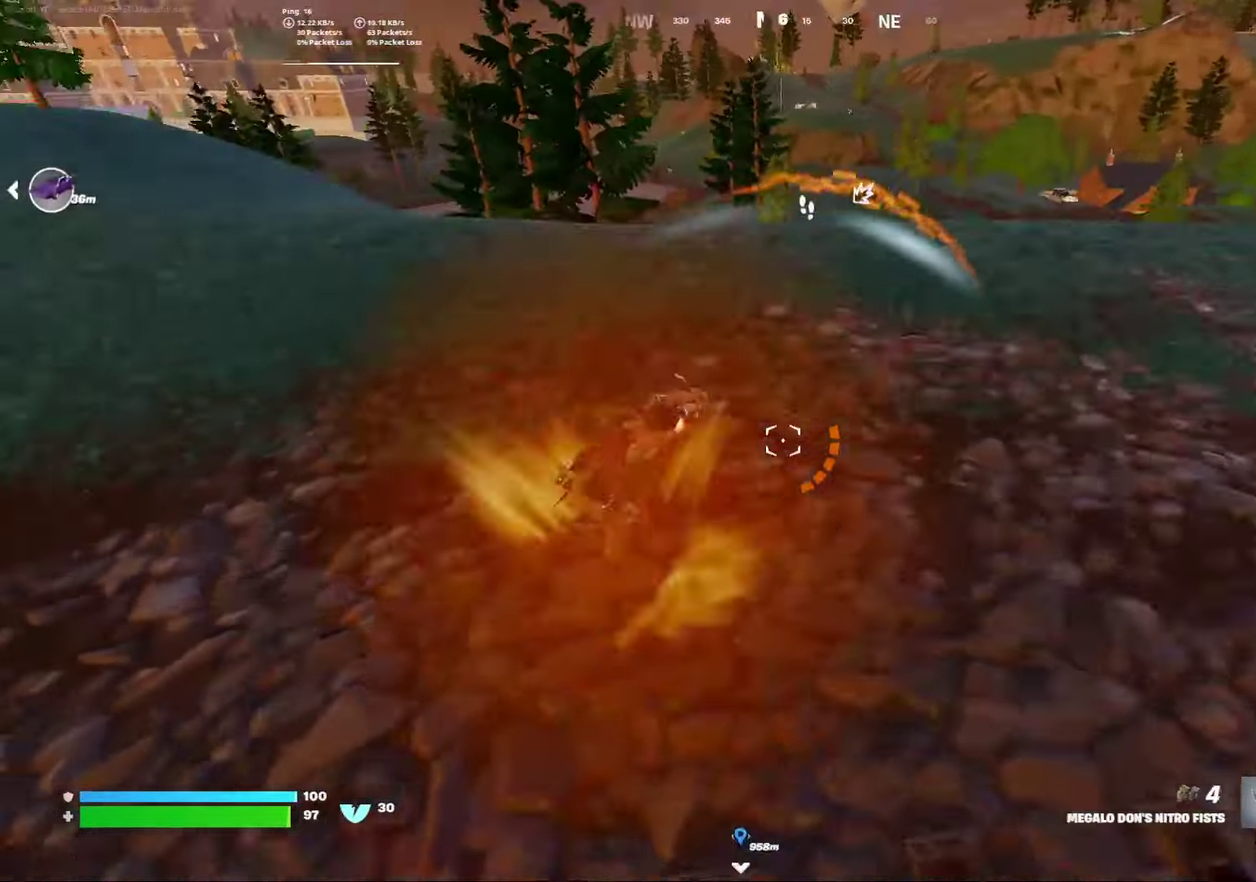
{"dt_ms": 600, "buttons": [], "left_stick": "down", "right_stick": "down", "events": [[83, "left_stick", "down-right"], [133, "right_stick", "center"], [167, "L2", "up"], [233, "left_stick", "down"], [550, "right_stick", "down"]]}
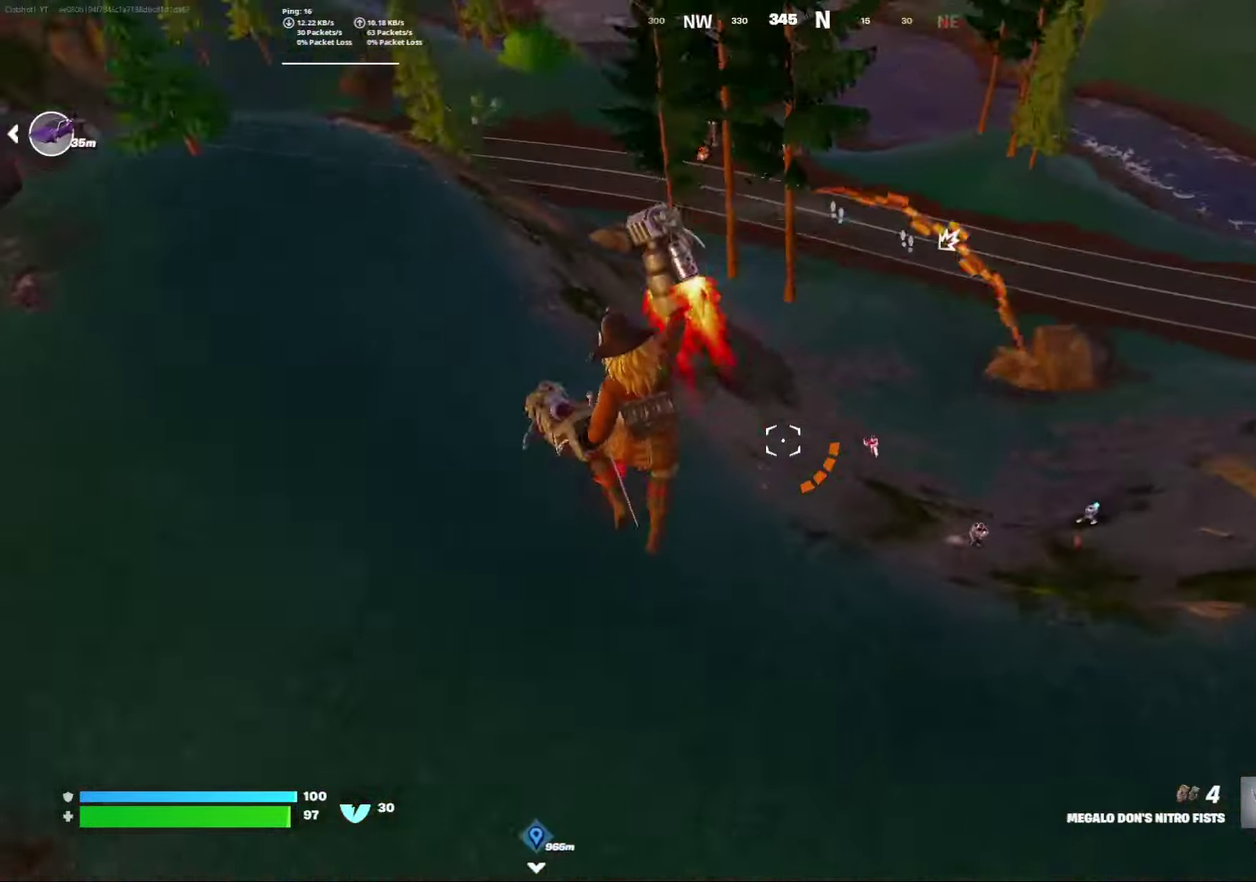
{"dt_ms": 400, "buttons": [], "left_stick": "down-right", "right_stick": "up-right", "events": [[133, "right_stick", "center"], [267, "right_stick", "right"], [283, "left_stick", "down-right"], [317, "right_stick", "center"], [383, "right_stick", "up-right"]]}
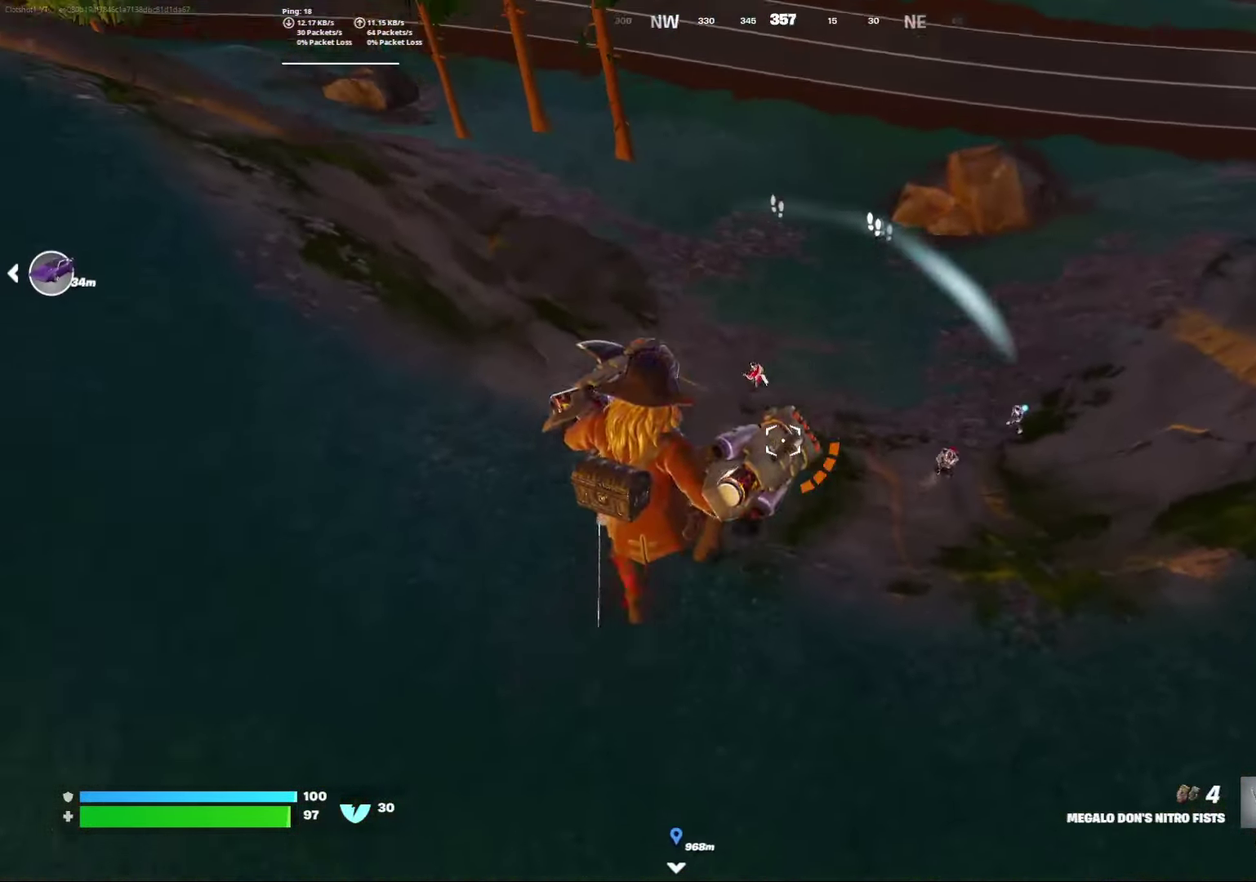
{"dt_ms": 600, "buttons": [], "left_stick": "down-right", "right_stick": "center", "events": [[17, "left_stick", "down"], [67, "right_stick", "center"], [500, "left_stick", "down-right"]]}
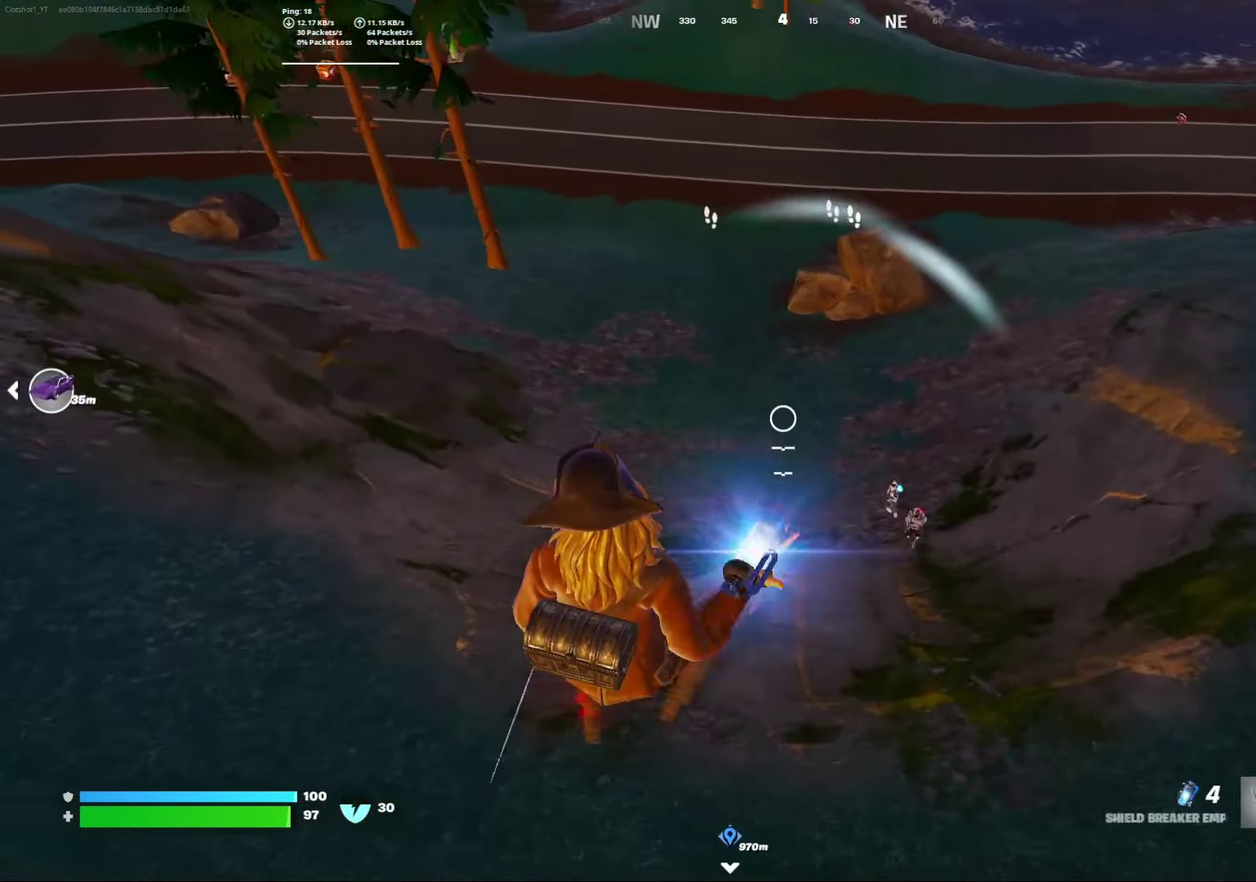
{"dt_ms": 600, "buttons": [], "left_stick": "right", "right_stick": "right", "events": [[50, "R2", "down"], [167, "R2", "up"], [233, "R2", "down"], [233, "right_stick", "up"], [350, "R2", "up"], [417, "R2", "down"], [417, "right_stick", "center"], [500, "R2", "up"], [533, "right_stick", "down-right"], [583, "right_stick", "right"], [600, "left_stick", "right"]]}
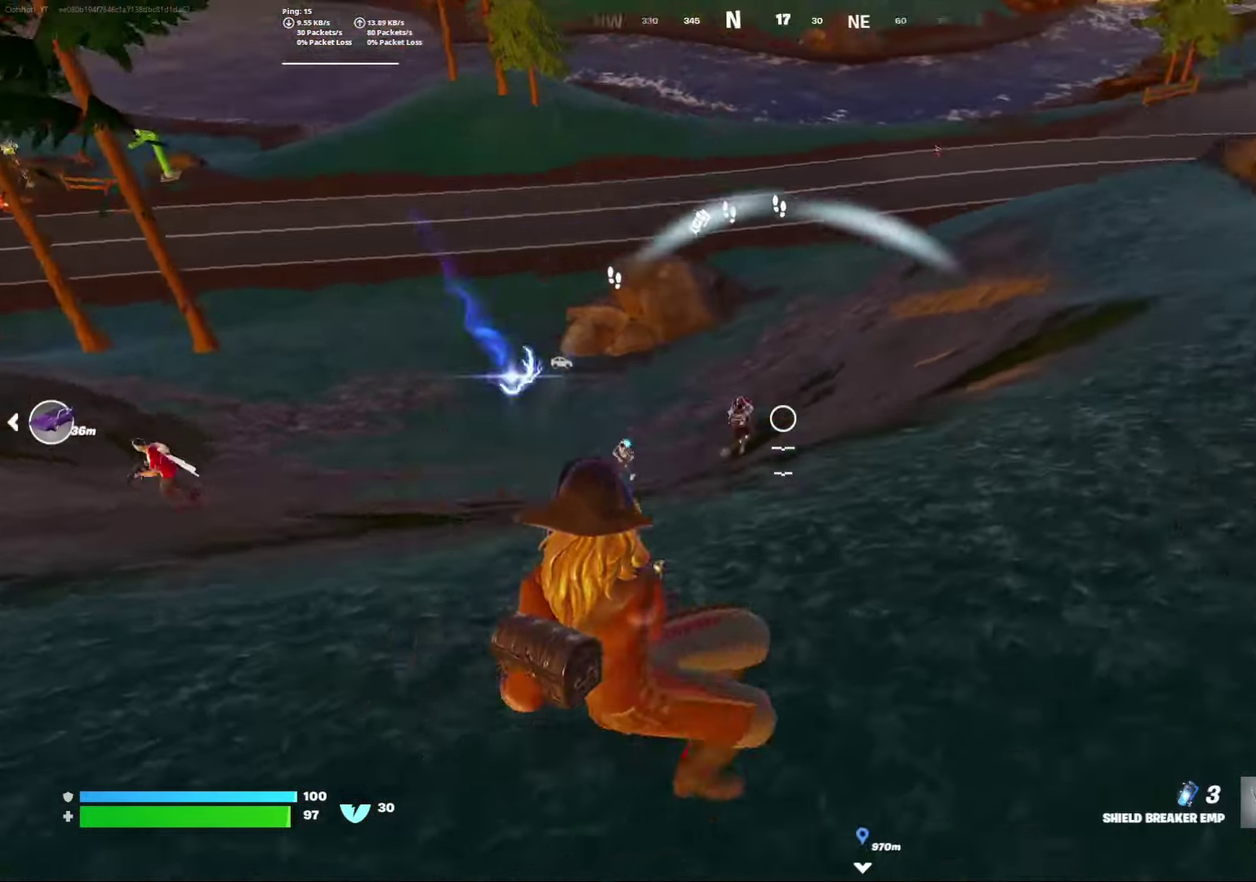
{"dt_ms": 400, "buttons": ["A"], "left_stick": "down-right", "right_stick": "left", "events": [[83, "right_stick", "down-right"], [100, "left_stick", "center"], [133, "right_stick", "center"], [217, "left_stick", "right"], [383, "left_stick", "down-right"], [383, "right_stick", "left"], [400, "A", "down"]]}
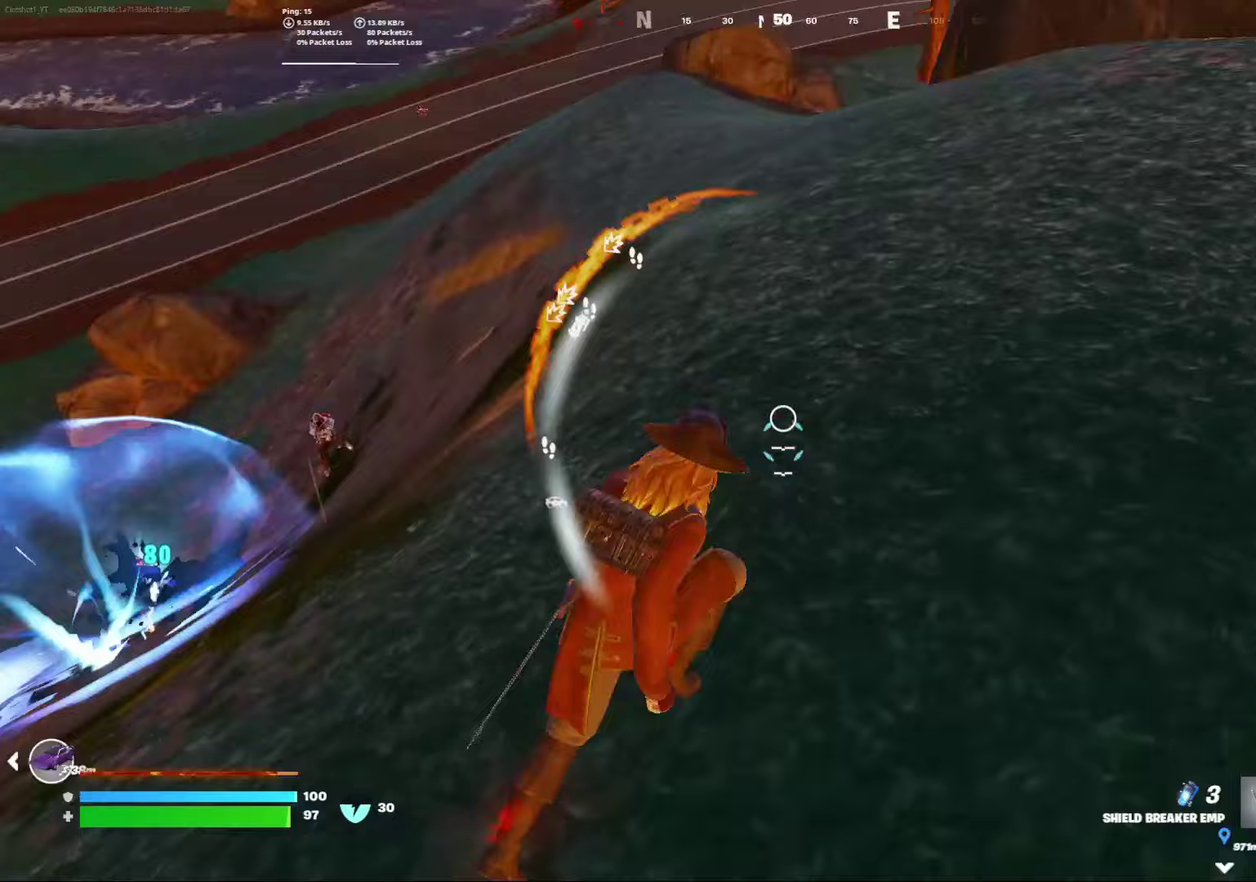
{"dt_ms": 500, "buttons": [], "left_stick": "down-right", "right_stick": "up-left", "events": [[200, "A", "up"], [300, "right_stick", "center"], [467, "right_stick", "up-left"]]}
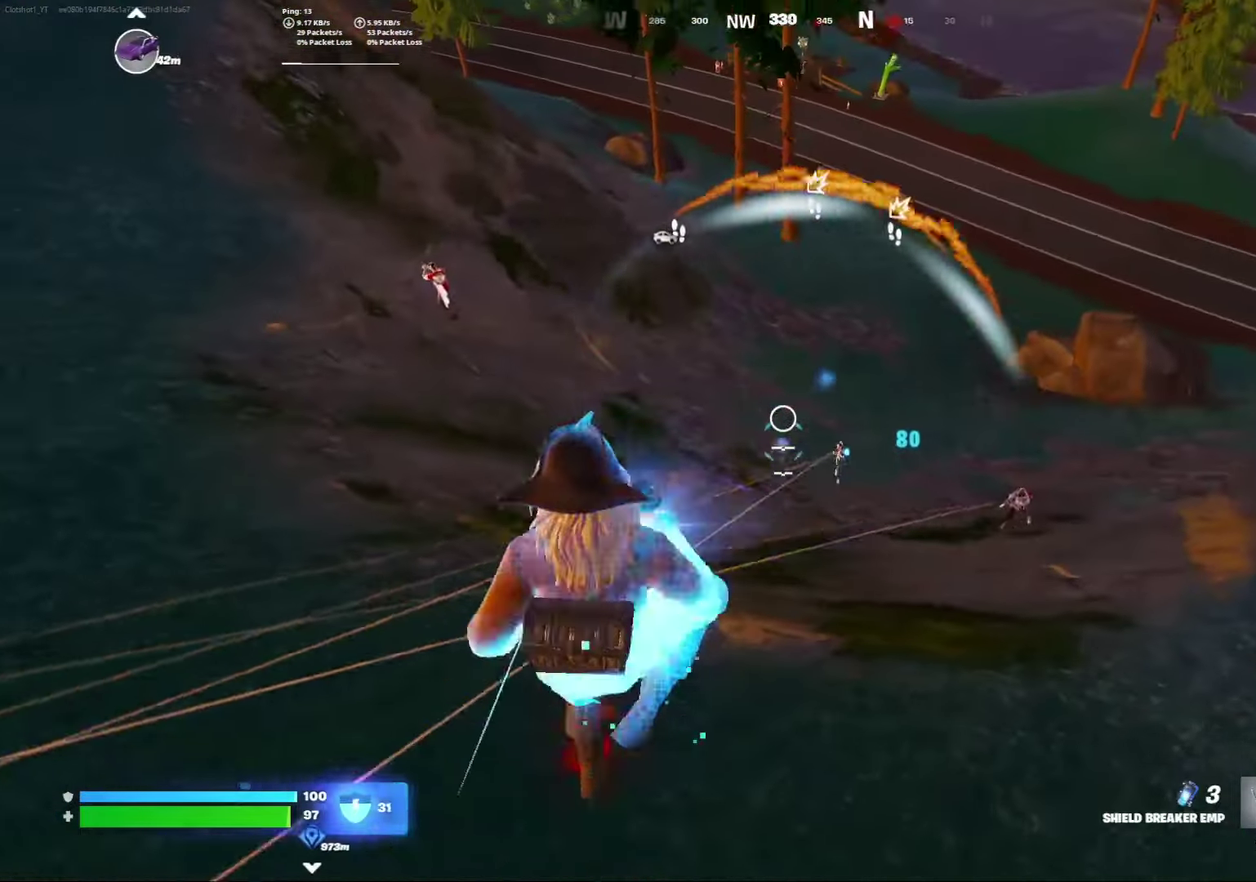
{"dt_ms": 500, "buttons": [], "left_stick": "down-right", "right_stick": "center", "events": [[50, "right_stick", "center"]]}
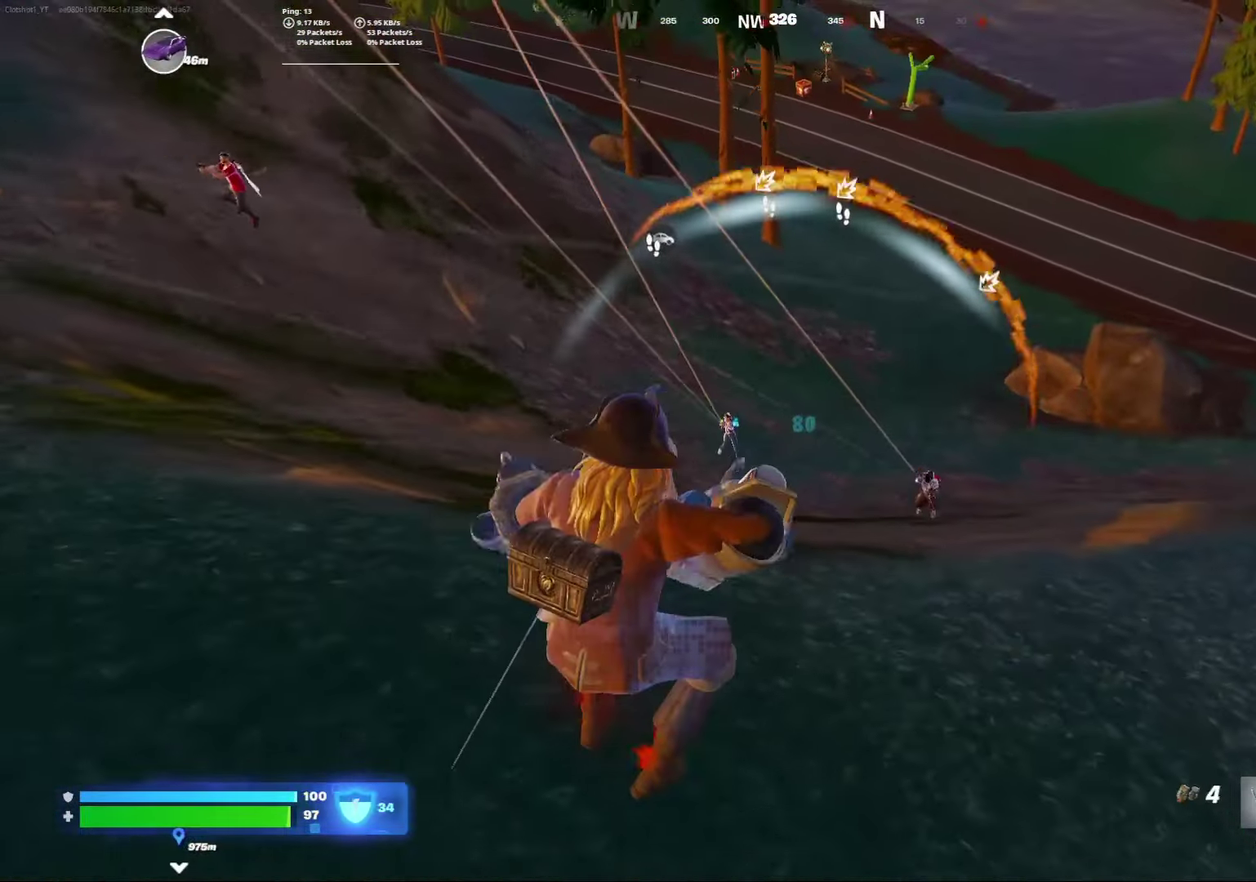
{"dt_ms": 500, "buttons": ["L2"], "left_stick": "down-right", "right_stick": "center", "events": [[217, "A", "down"], [383, "A", "up"], [433, "L2", "down"]]}
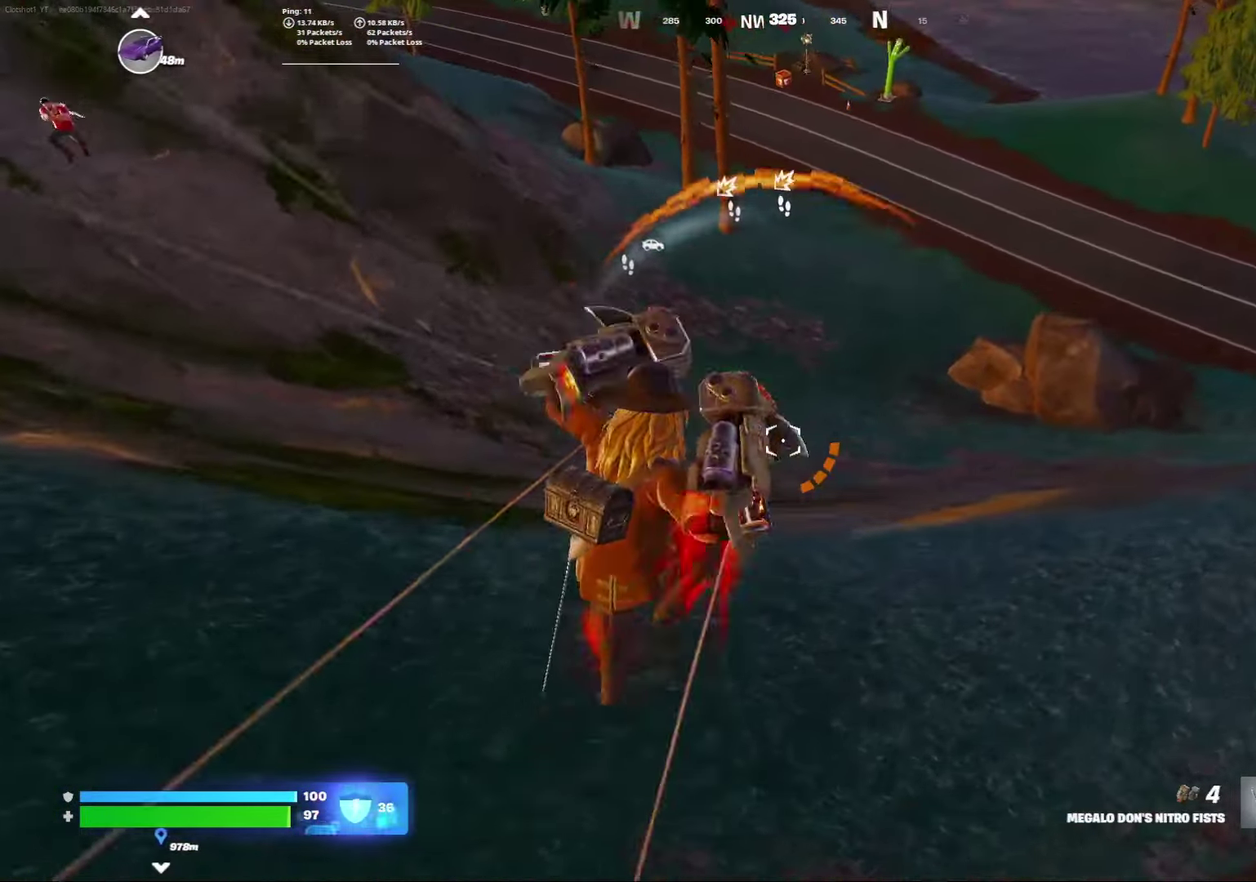
{"dt_ms": 500, "buttons": ["L2"], "left_stick": "down-right", "right_stick": "center", "events": []}
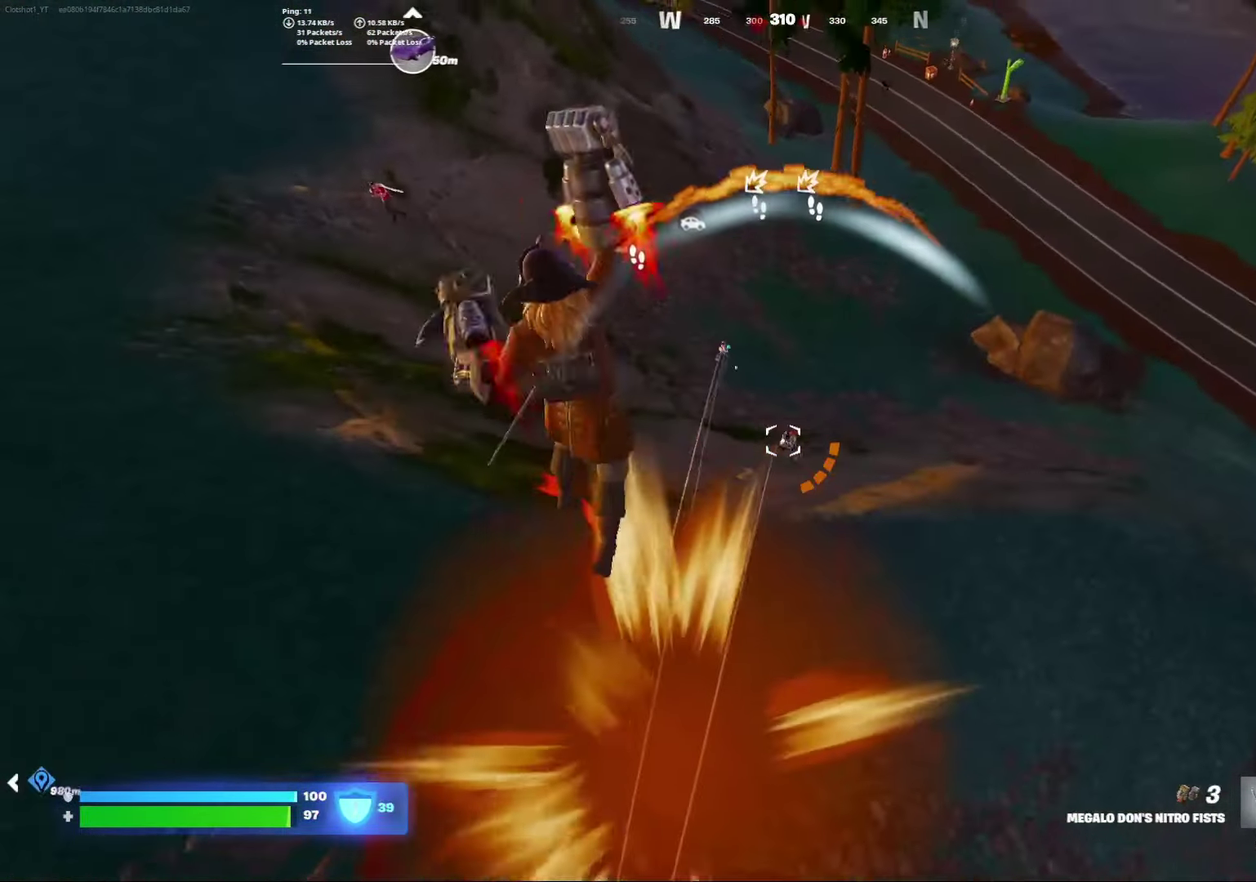
{"dt_ms": 500, "buttons": [], "left_stick": "down-left", "right_stick": "up-left", "events": [[83, "right_stick", "left"], [100, "L2", "up"], [233, "left_stick", "down"], [400, "right_stick", "center"], [450, "left_stick", "down-left"], [450, "right_stick", "left"], [500, "right_stick", "up-left"]]}
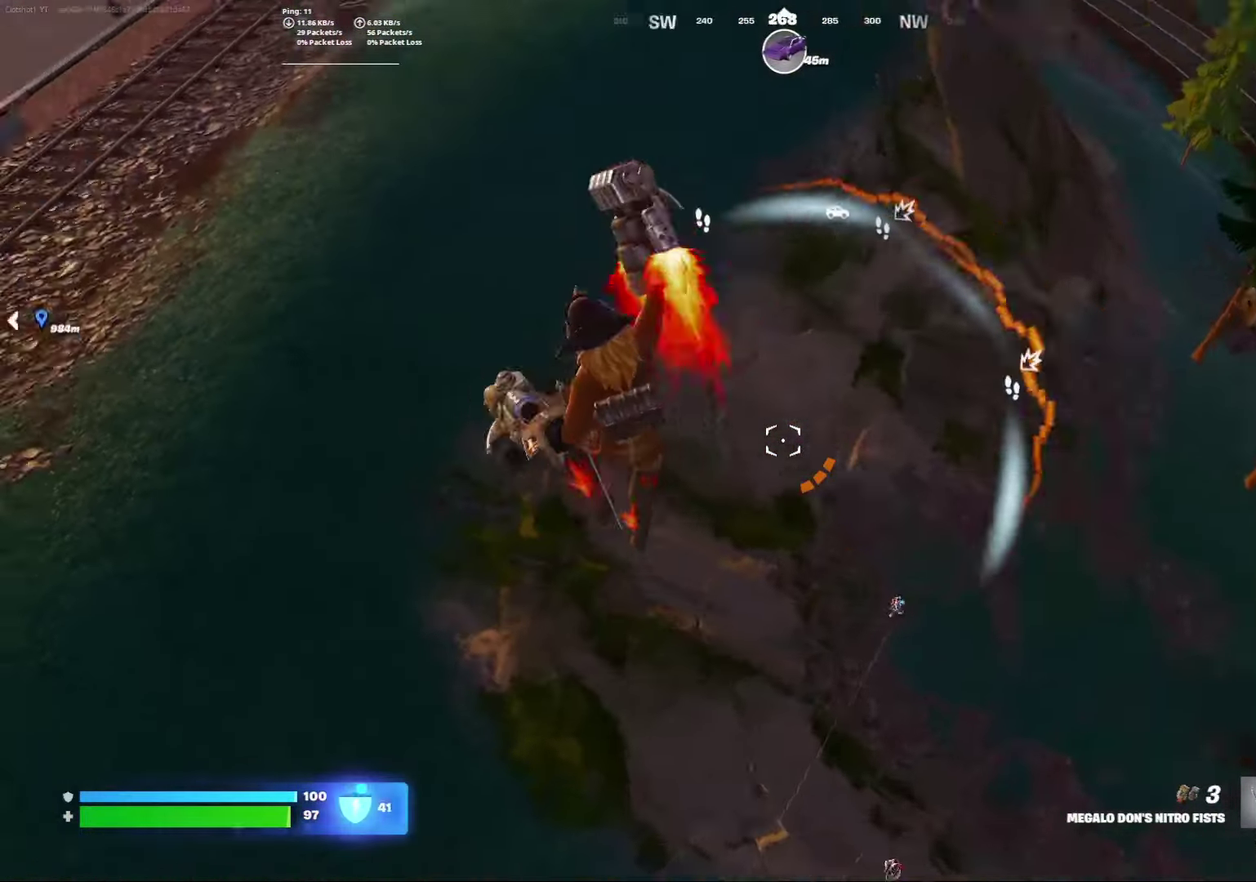
{"dt_ms": 300, "buttons": [], "left_stick": "center", "right_stick": "center", "events": [[167, "right_stick", "left"], [183, "left_stick", "left"], [267, "right_stick", "center"], [283, "left_stick", "center"]]}